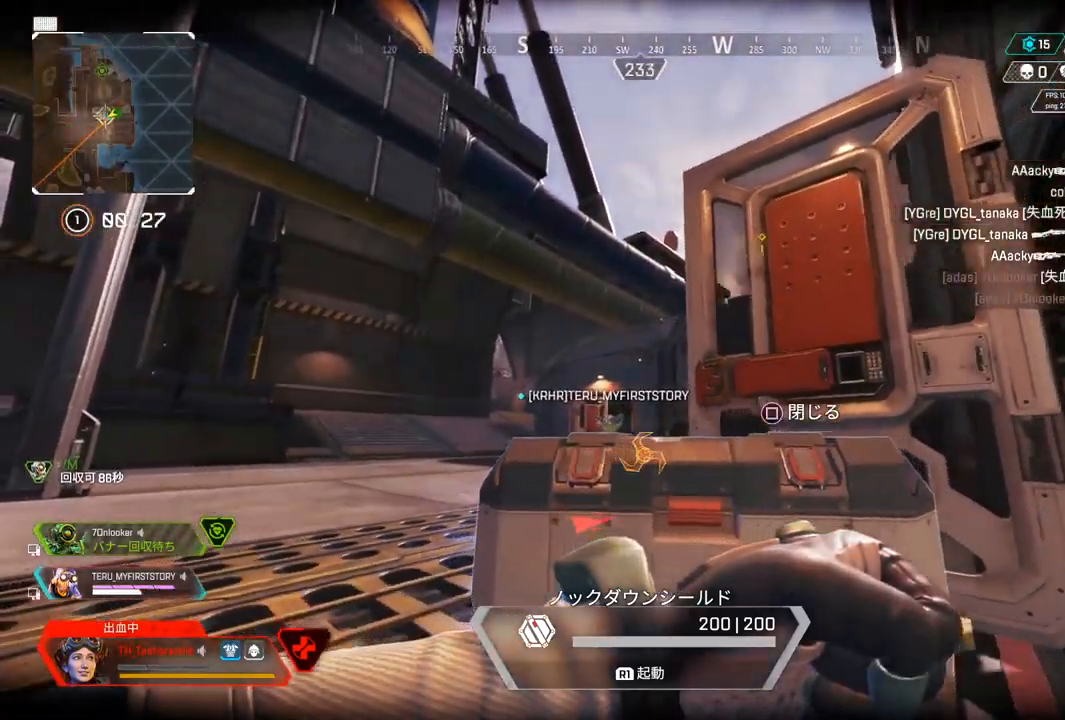
Gameplay with a controller (PlayStation layout); each line is a JSON object with the inputs held at the frame after it. "events" lists button and stick changes between this image and that frame as [ms after this image, input, new state], when the widget could be followed in between.
{"buttons": [], "left_stick": "down-right", "right_stick": "center", "events": []}
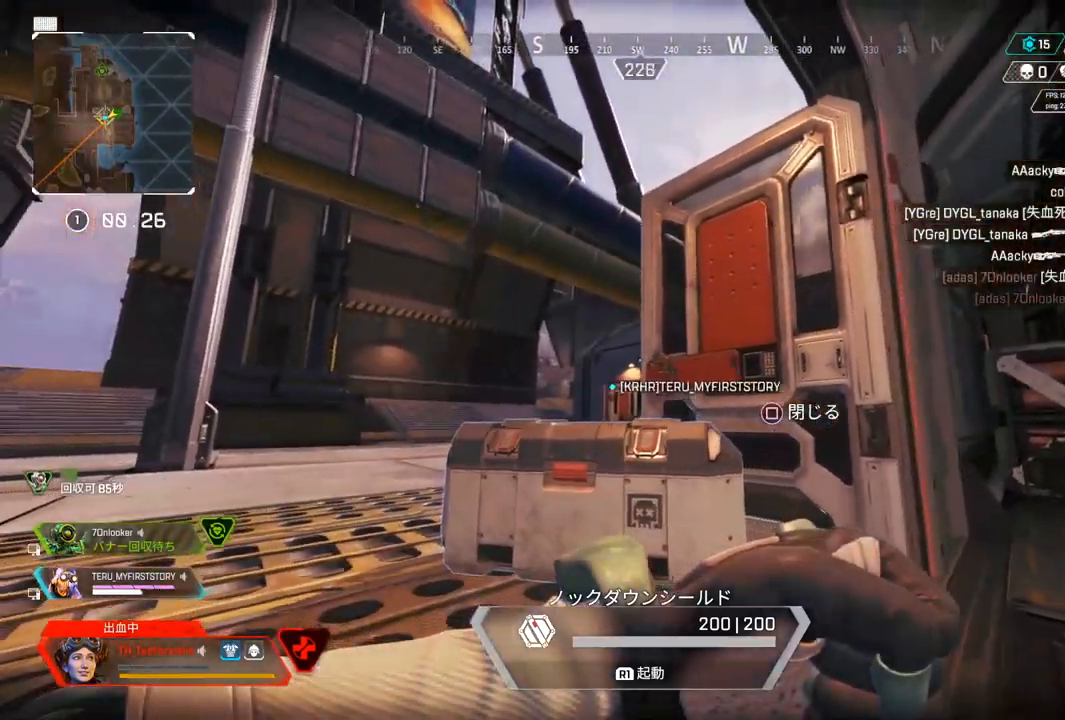
{"buttons": [], "left_stick": "down-right", "right_stick": "center", "events": []}
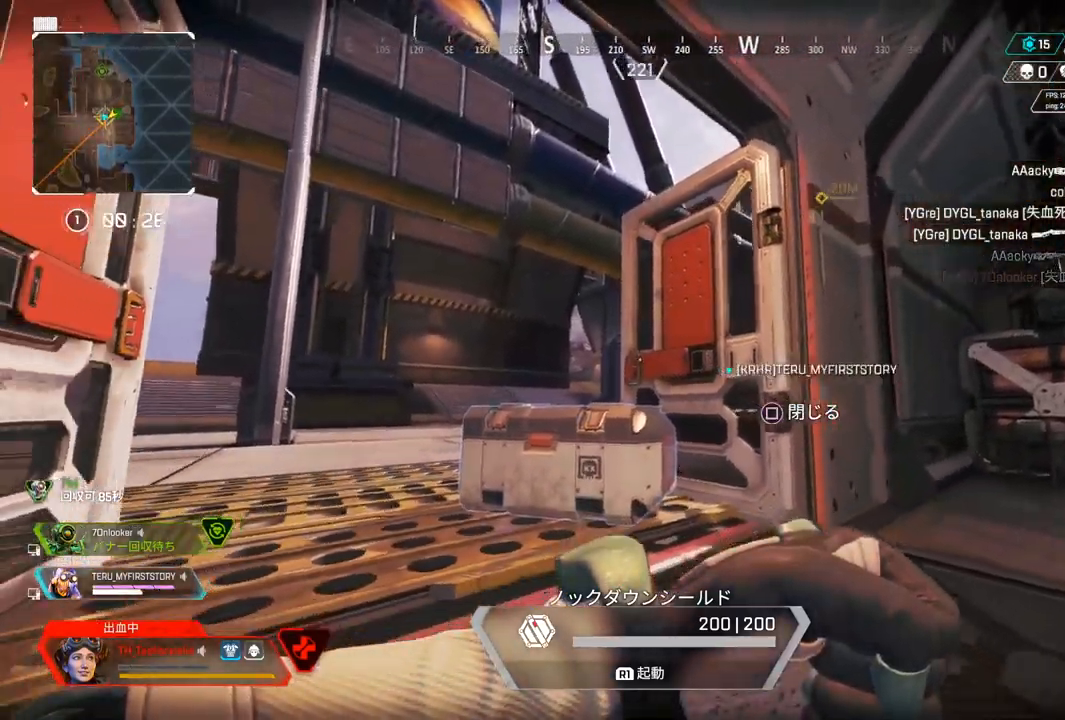
{"buttons": [], "left_stick": "down", "right_stick": "center", "events": [[100, "left_stick", "down"]]}
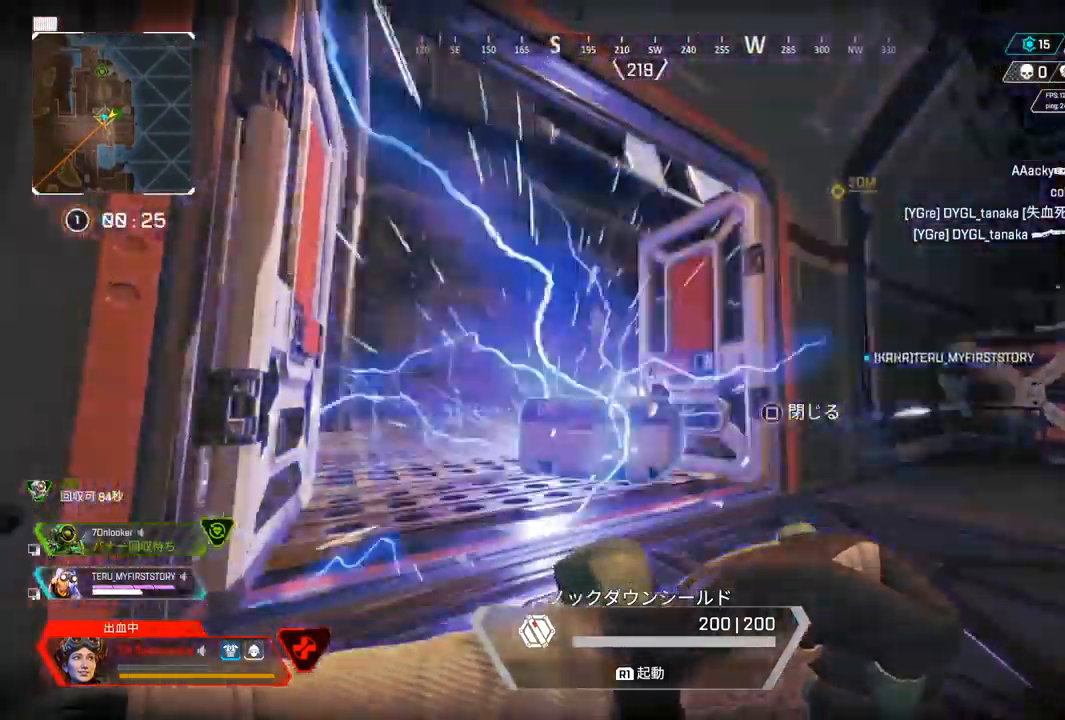
{"buttons": [], "left_stick": "right", "right_stick": "center", "events": [[100, "left_stick", "down-right"], [333, "right_stick", "right"], [417, "right_stick", "center"], [467, "left_stick", "right"]]}
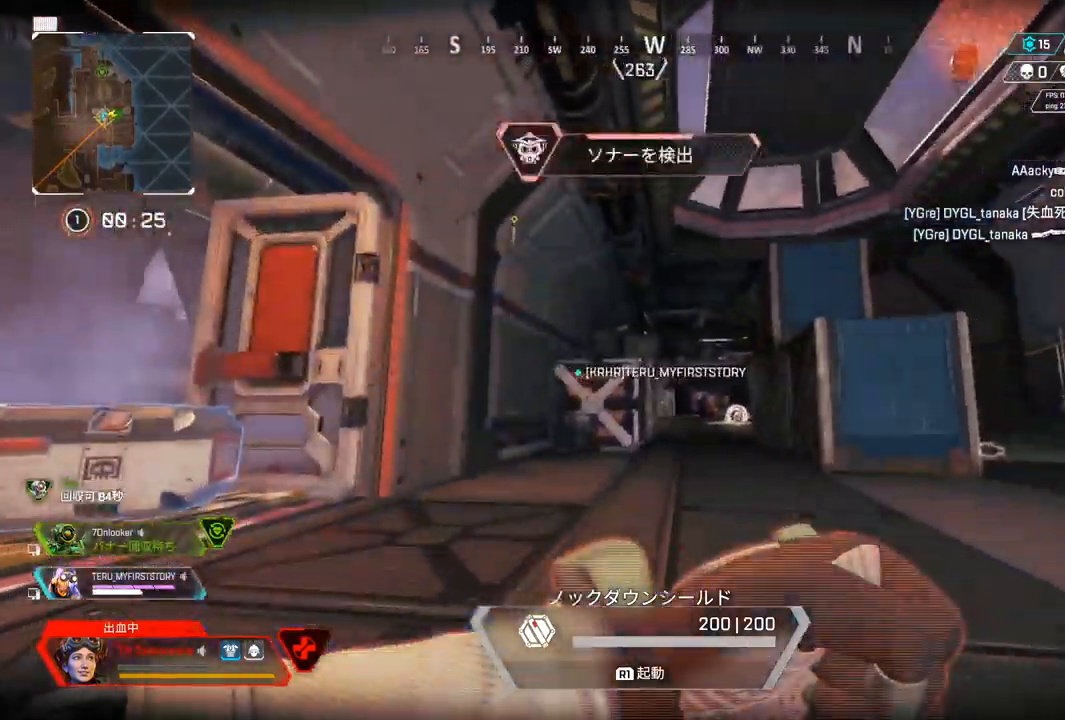
{"buttons": [], "left_stick": "up", "right_stick": "center", "events": [[83, "left_stick", "up-right"], [233, "left_stick", "up"]]}
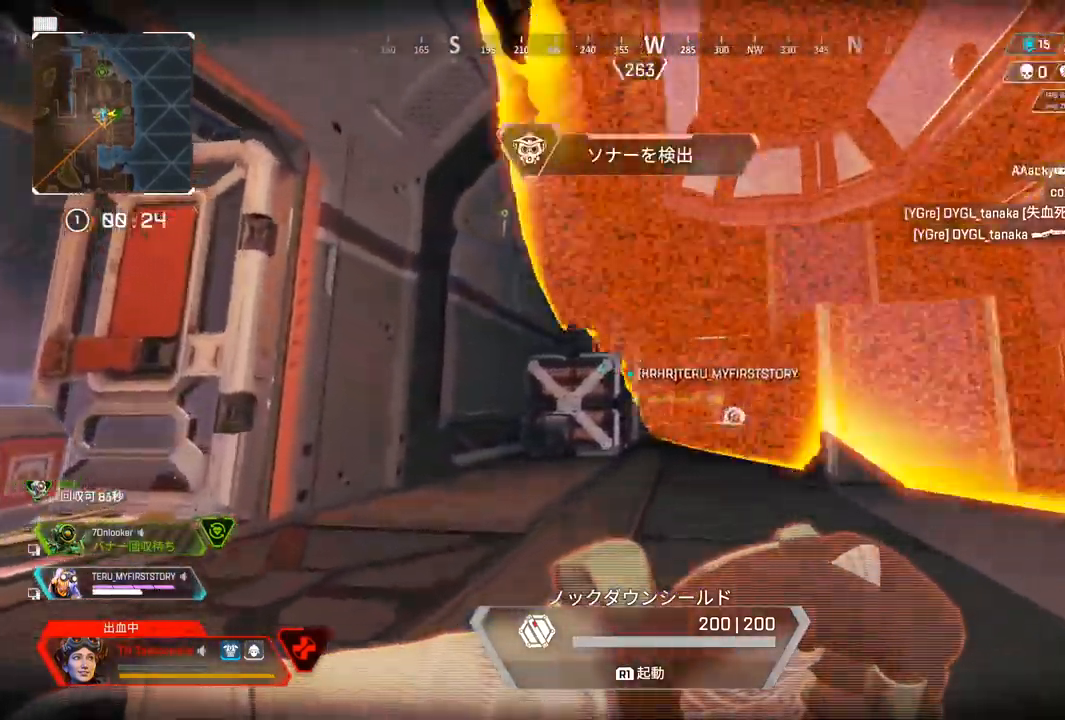
{"buttons": [], "left_stick": "up", "right_stick": "center", "events": []}
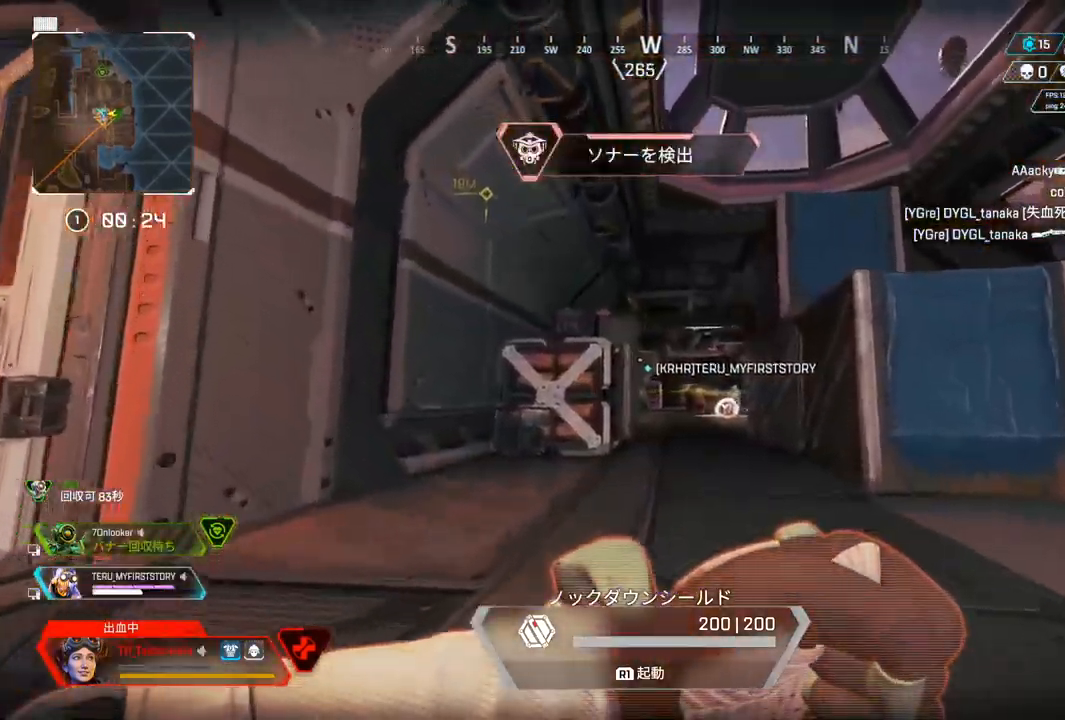
{"buttons": [], "left_stick": "up", "right_stick": "left", "events": [[500, "right_stick", "left"]]}
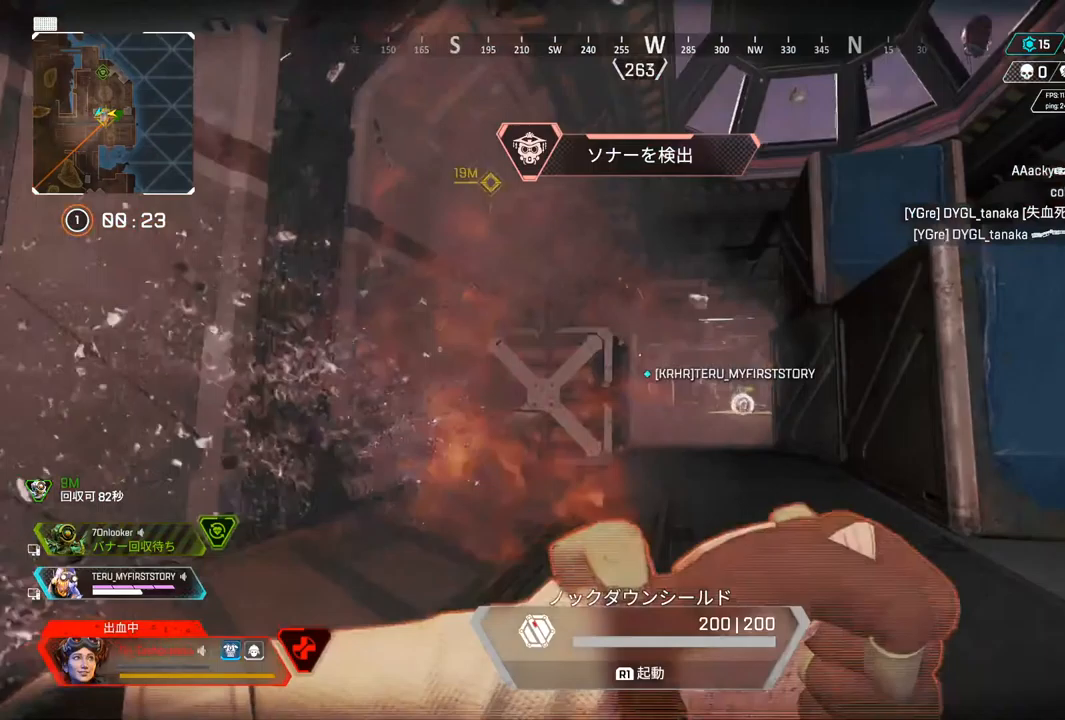
{"buttons": [], "left_stick": "right", "right_stick": "left", "events": [[17, "left_stick", "up-right"], [200, "left_stick", "right"]]}
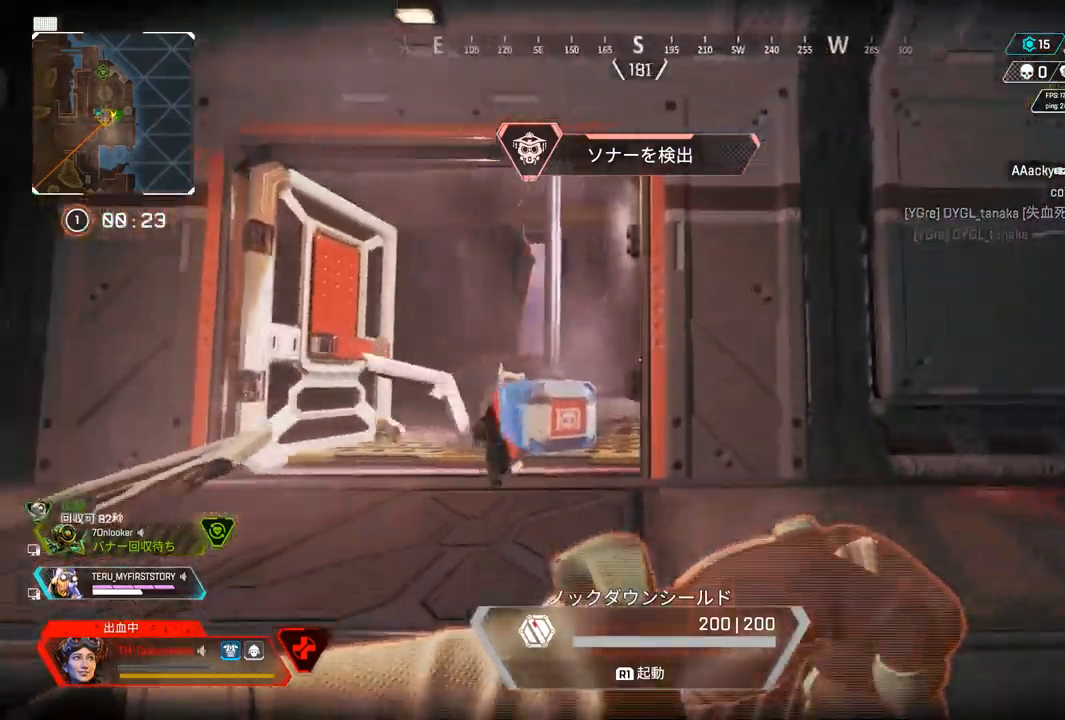
{"buttons": [], "left_stick": "up", "right_stick": "right", "events": [[200, "right_stick", "right"], [267, "left_stick", "up-right"], [433, "left_stick", "up"]]}
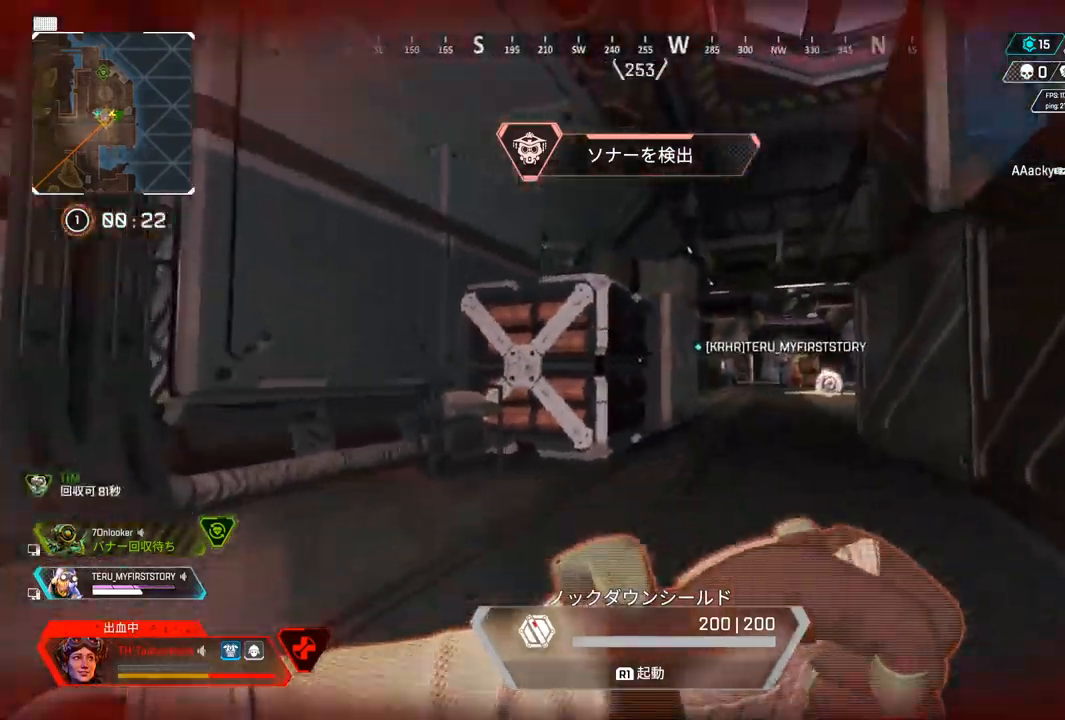
{"buttons": ["R1"], "left_stick": "up", "right_stick": "left", "events": [[17, "right_stick", "center"], [467, "right_stick", "left"], [483, "R1", "down"]]}
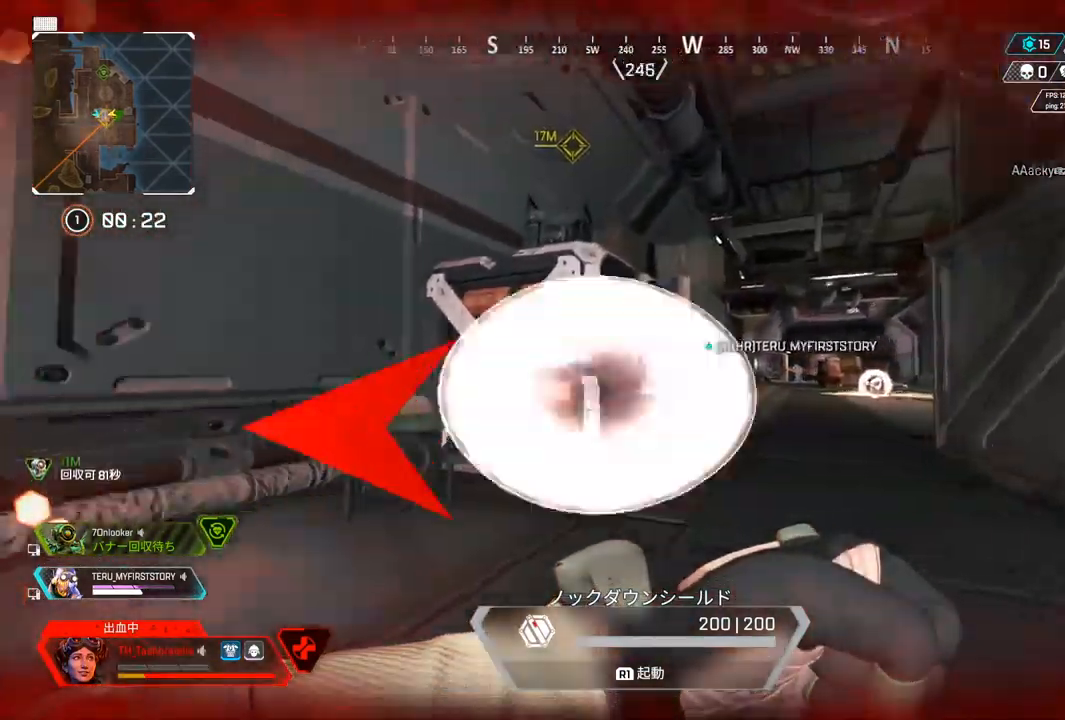
{"buttons": ["R1"], "left_stick": "right", "right_stick": "center", "events": [[83, "left_stick", "right"], [433, "right_stick", "center"]]}
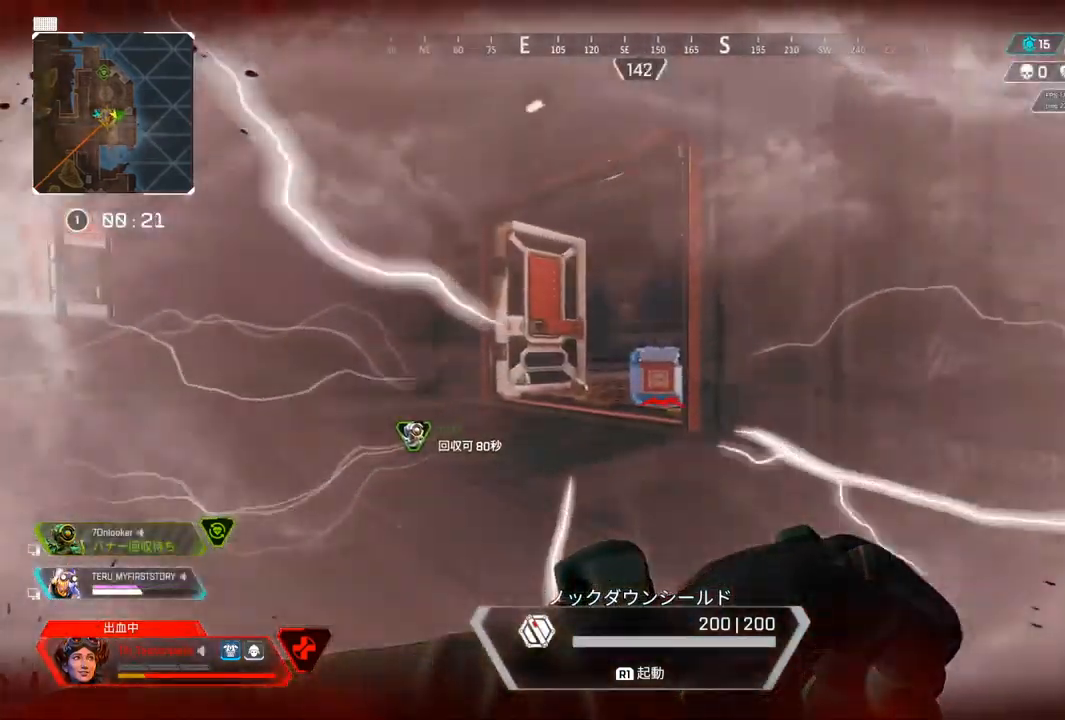
{"buttons": [], "left_stick": "up-right", "right_stick": "right", "events": [[333, "right_stick", "right"], [350, "R1", "up"], [467, "left_stick", "up-right"]]}
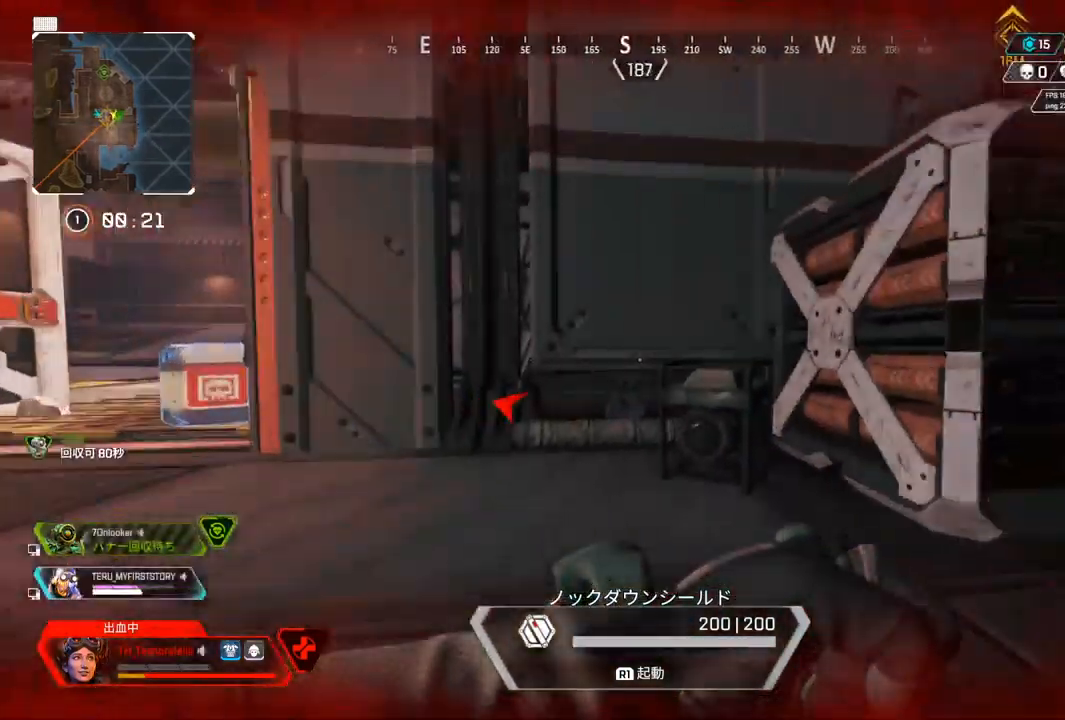
{"buttons": [], "left_stick": "up-right", "right_stick": "center", "events": [[417, "right_stick", "center"]]}
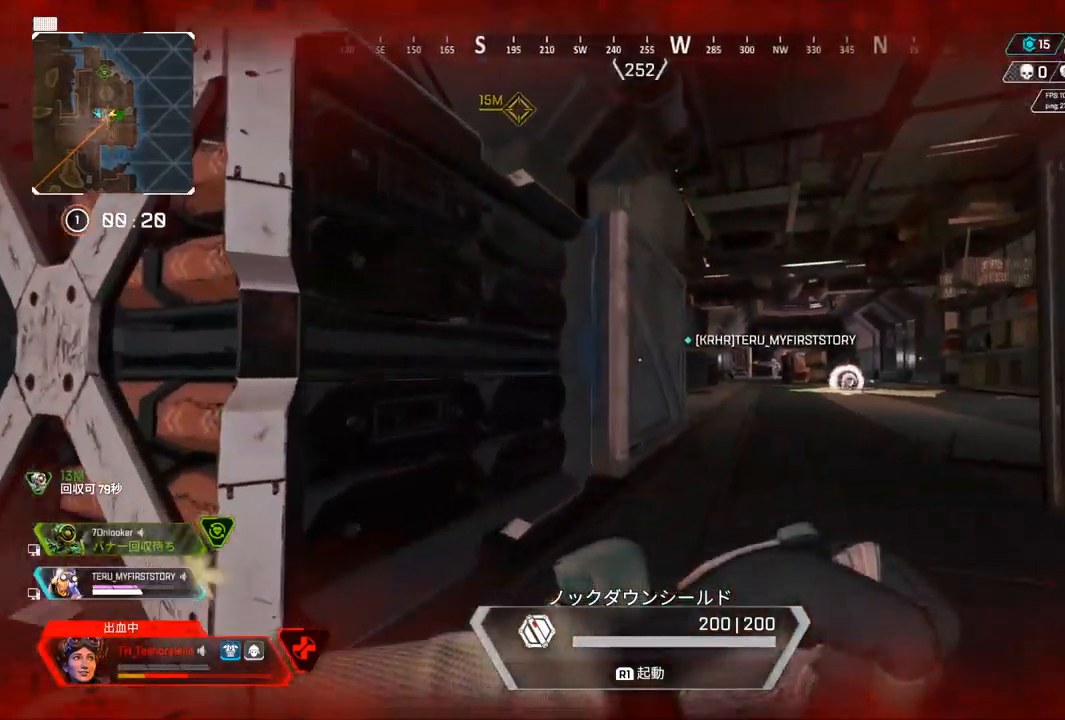
{"buttons": [], "left_stick": "right", "right_stick": "left", "events": [[233, "right_stick", "left"], [300, "left_stick", "right"]]}
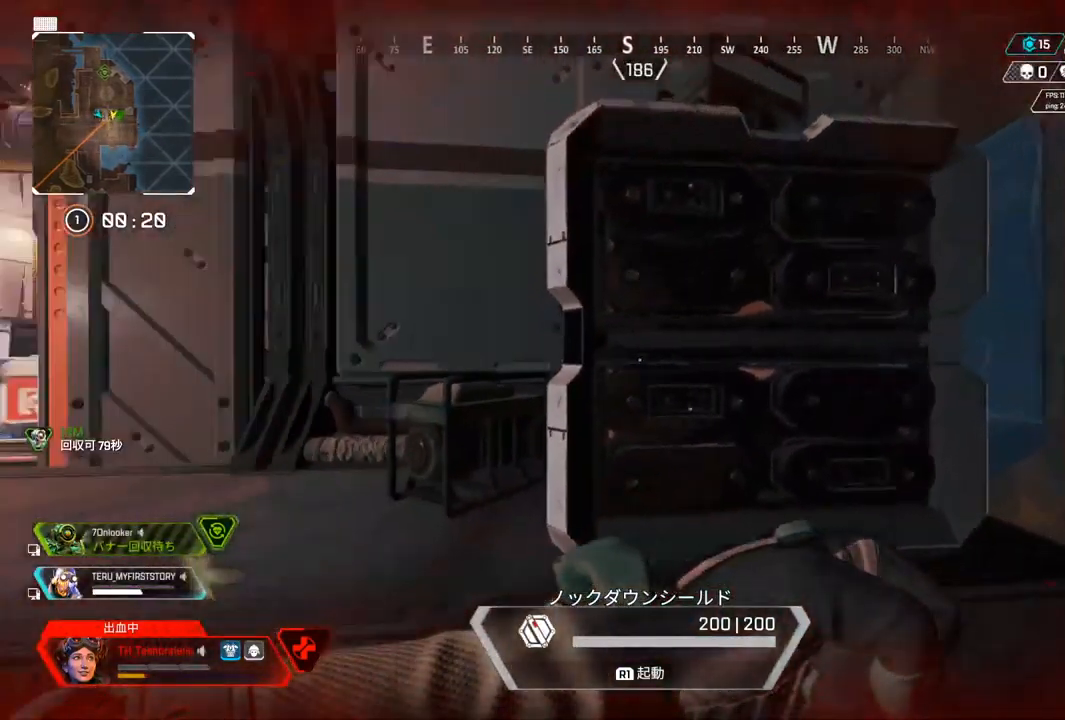
{"buttons": ["R1"], "left_stick": "down", "right_stick": "left", "events": [[17, "R1", "down"], [150, "left_stick", "down-right"], [283, "right_stick", "center"], [433, "right_stick", "left"], [500, "left_stick", "down"]]}
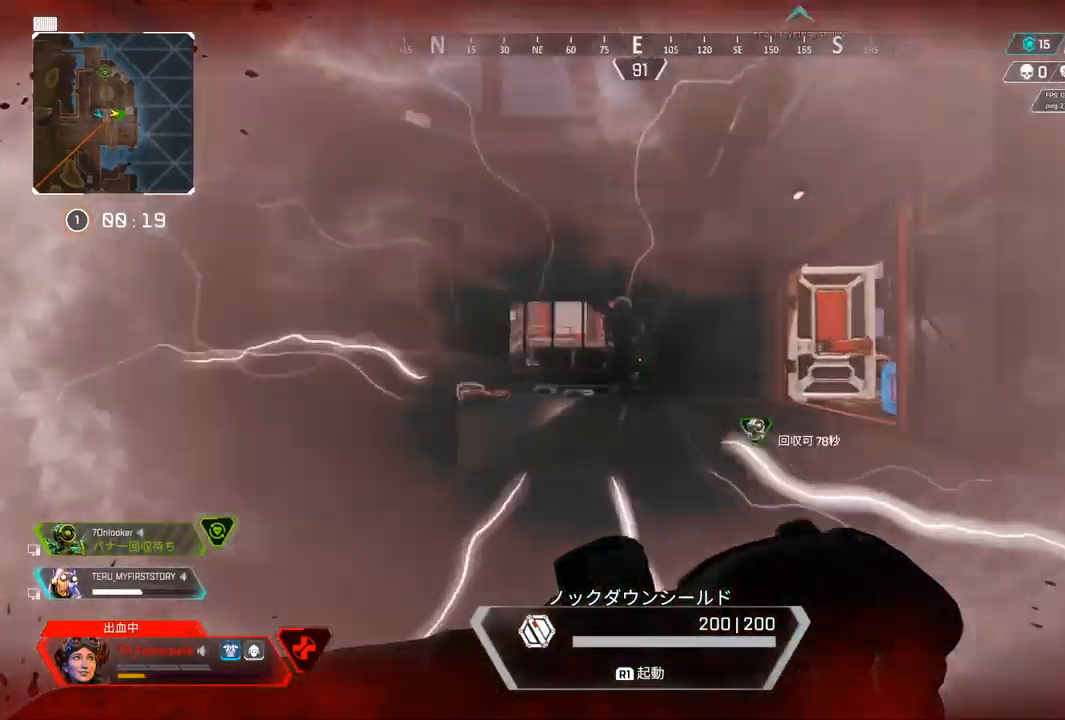
{"buttons": ["R1"], "left_stick": "up", "right_stick": "center", "events": [[67, "right_stick", "center"], [100, "left_stick", "center"], [183, "left_stick", "up"]]}
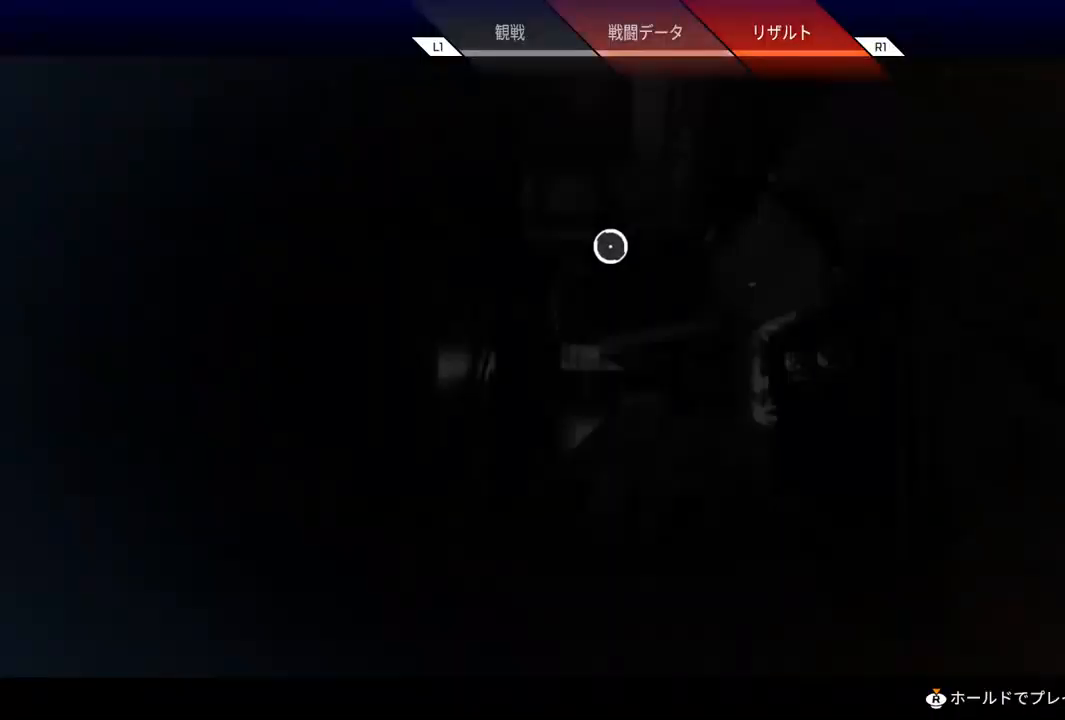
{"buttons": [], "left_stick": "center", "right_stick": "center", "events": [[433, "R1", "up"], [433, "left_stick", "center"]]}
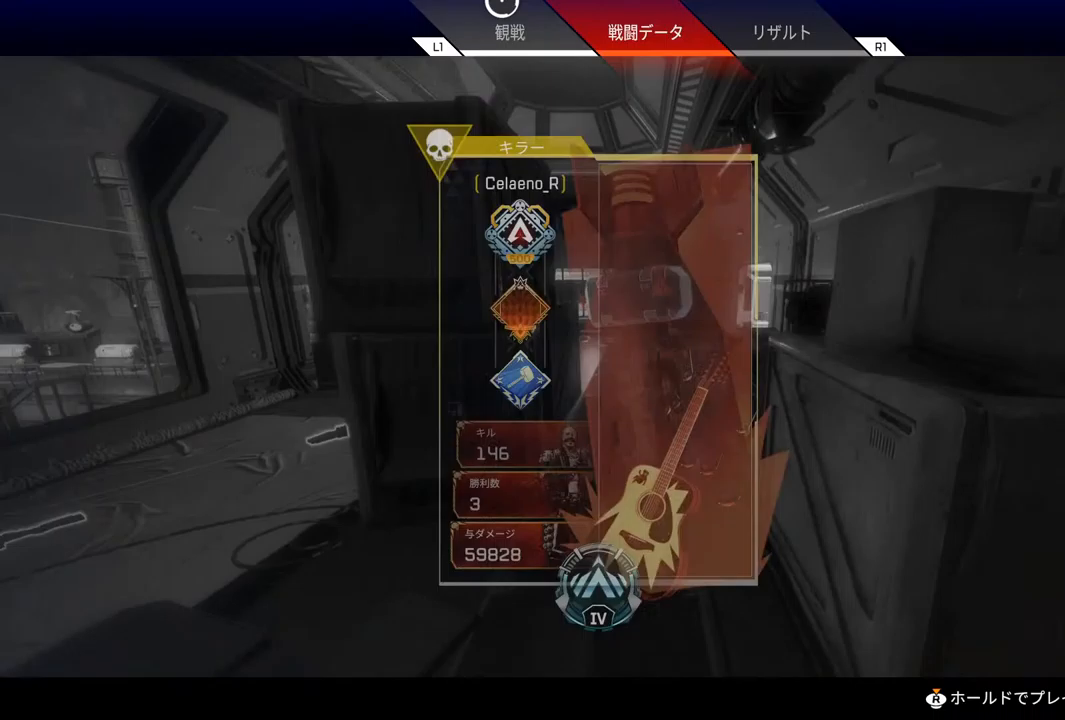
{"buttons": [], "left_stick": "center", "right_stick": "center", "events": [[317, "L1", "down"], [383, "CROSS", "down"], [433, "L1", "up"], [483, "CROSS", "up"]]}
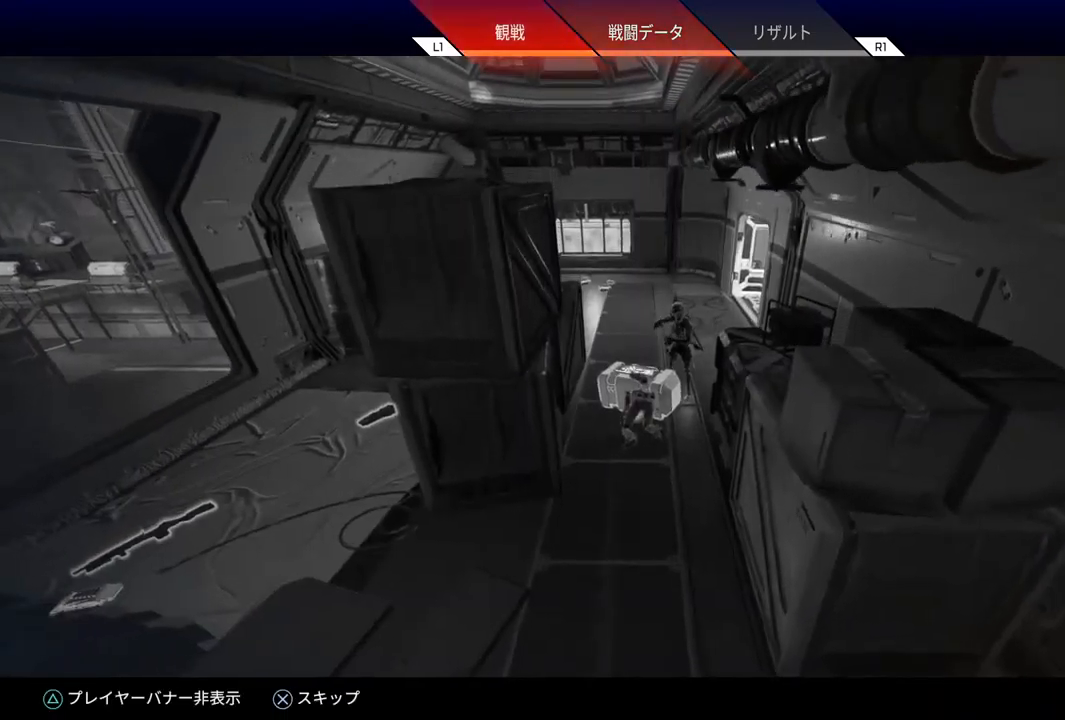
{"buttons": [], "left_stick": "center", "right_stick": "center", "events": []}
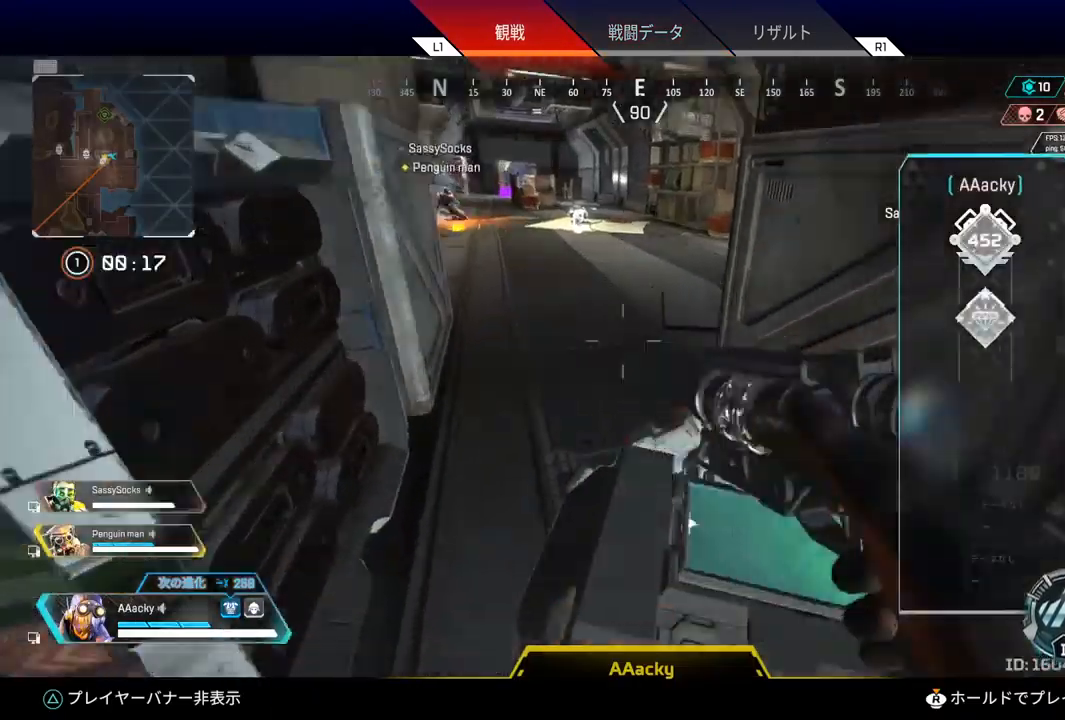
{"buttons": ["TRIANGLE"], "left_stick": "center", "right_stick": "center", "events": [[467, "TRIANGLE", "down"]]}
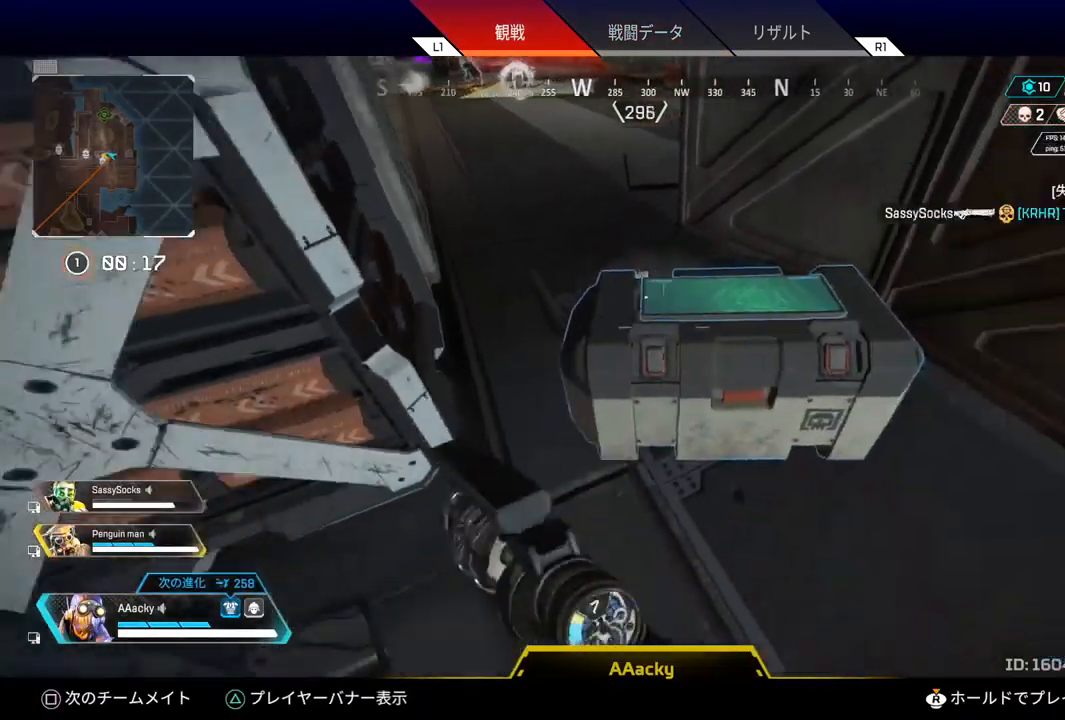
{"buttons": [], "left_stick": "center", "right_stick": "center", "events": [[67, "TRIANGLE", "up"]]}
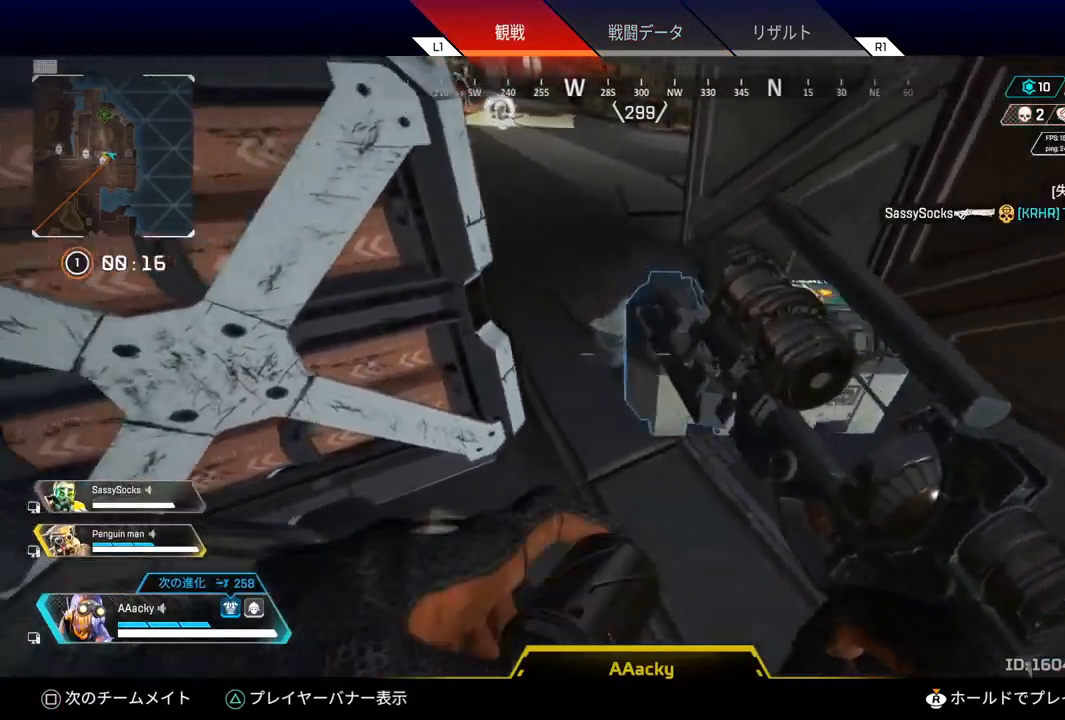
{"buttons": ["SQUARE"], "left_stick": "center", "right_stick": "center", "events": [[483, "SQUARE", "down"]]}
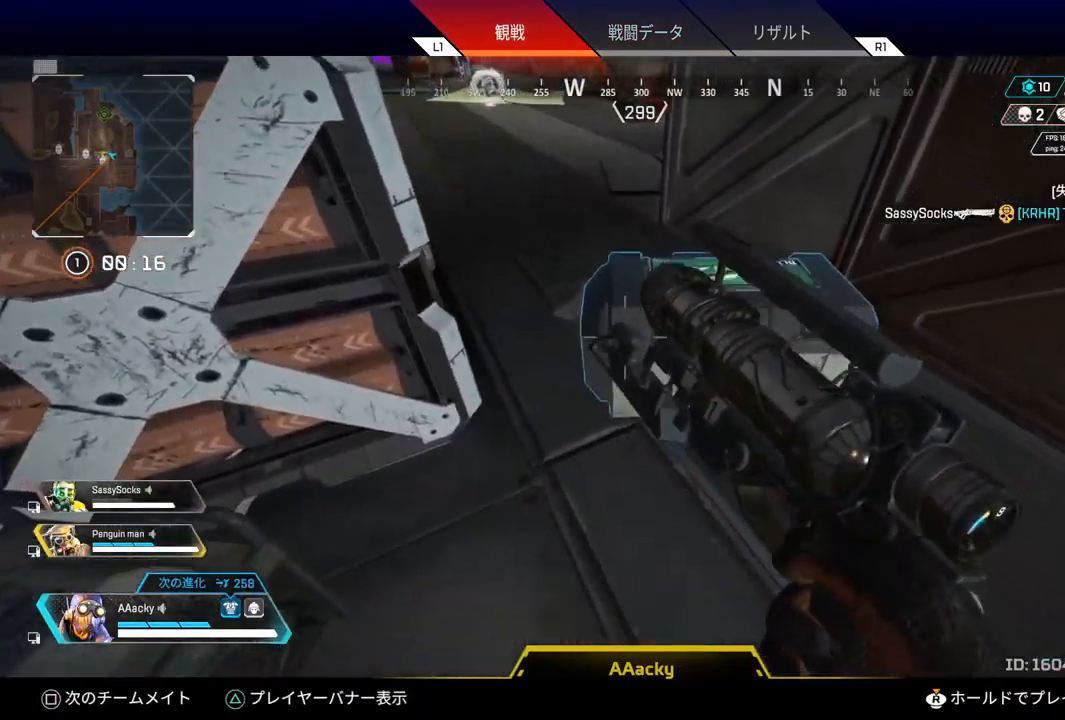
{"buttons": [], "left_stick": "center", "right_stick": "center", "events": [[100, "SQUARE", "up"]]}
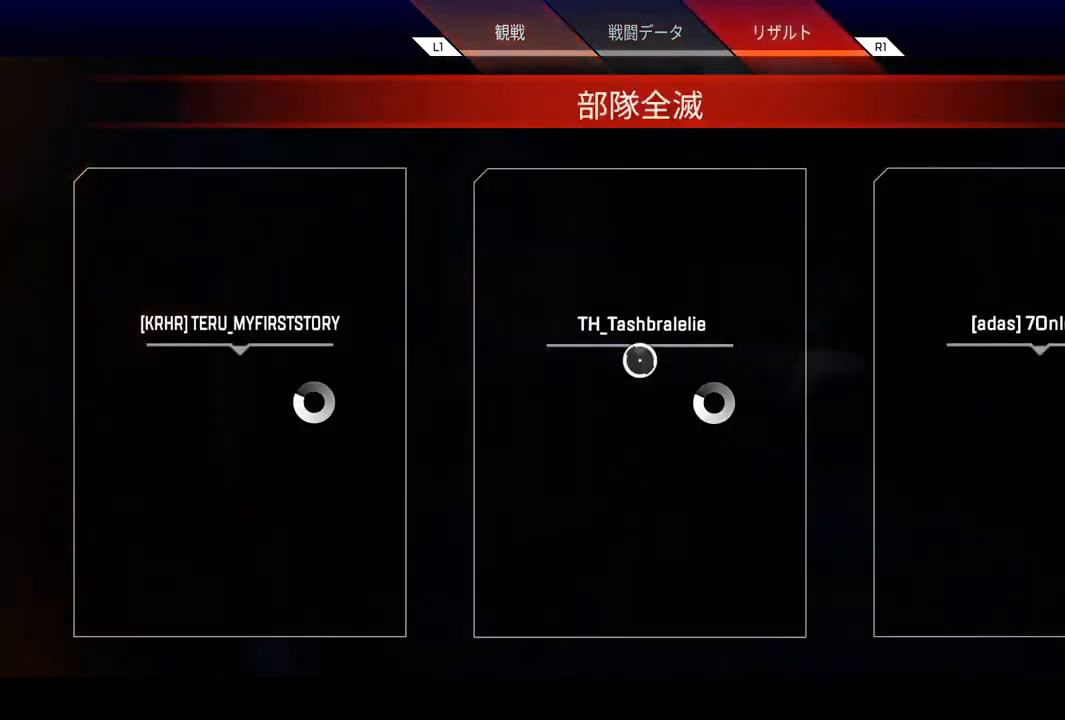
{"buttons": [], "left_stick": "center", "right_stick": "center", "events": []}
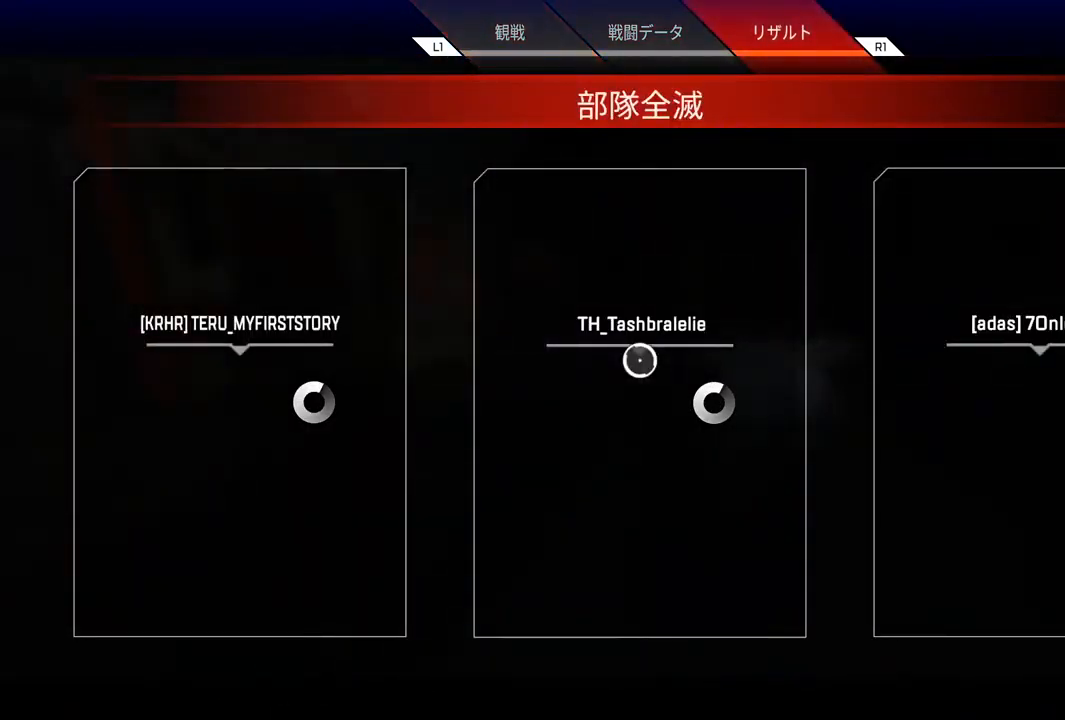
{"buttons": [], "left_stick": "center", "right_stick": "center", "events": []}
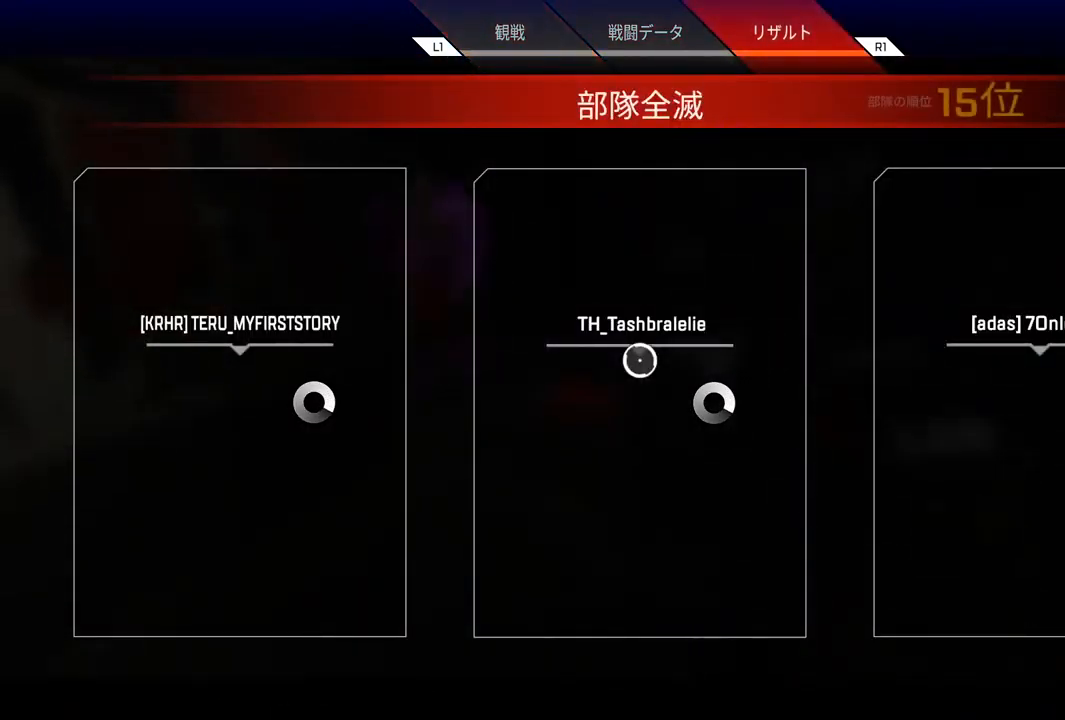
{"buttons": [], "left_stick": "center", "right_stick": "center", "events": []}
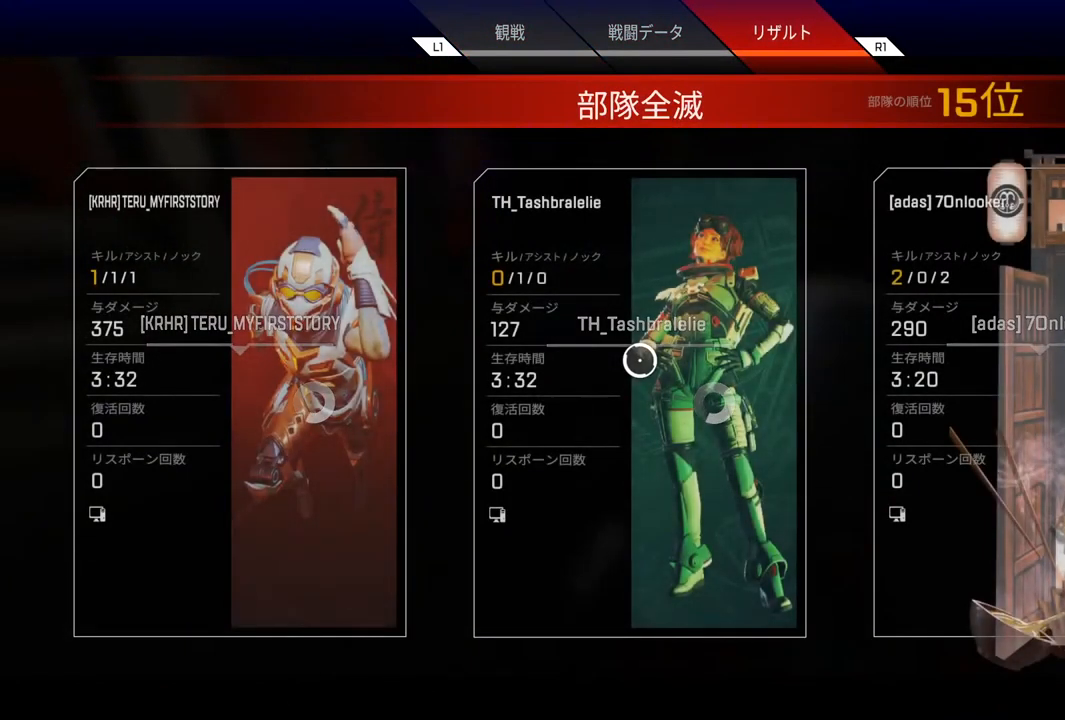
{"buttons": [], "left_stick": "center", "right_stick": "center", "events": []}
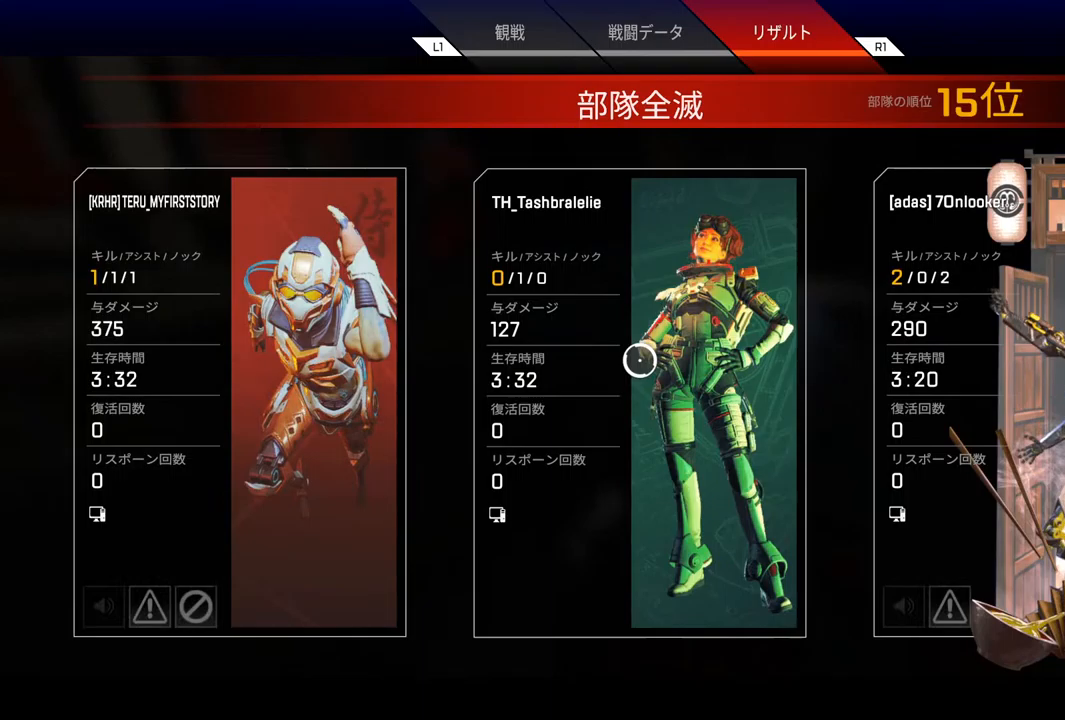
{"buttons": [], "left_stick": "center", "right_stick": "center", "events": [[50, "L1", "down"], [200, "L1", "up"], [333, "L1", "down"], [450, "L1", "up"]]}
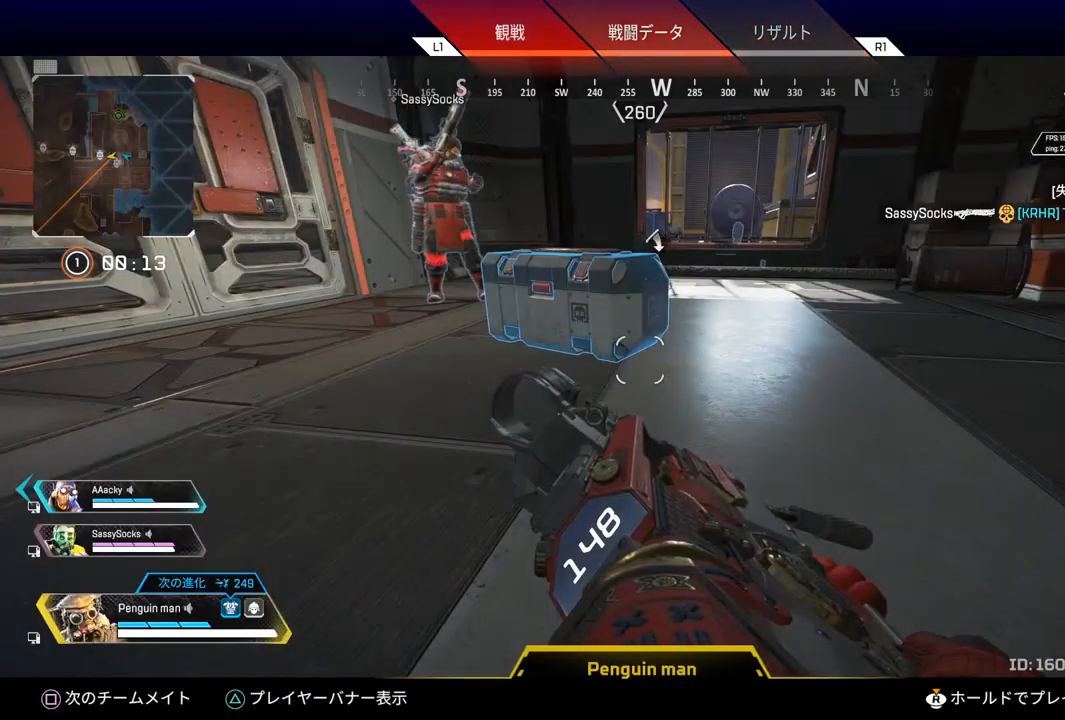
{"buttons": ["CIRCLE"], "left_stick": "center", "right_stick": "center", "events": [[450, "CIRCLE", "down"]]}
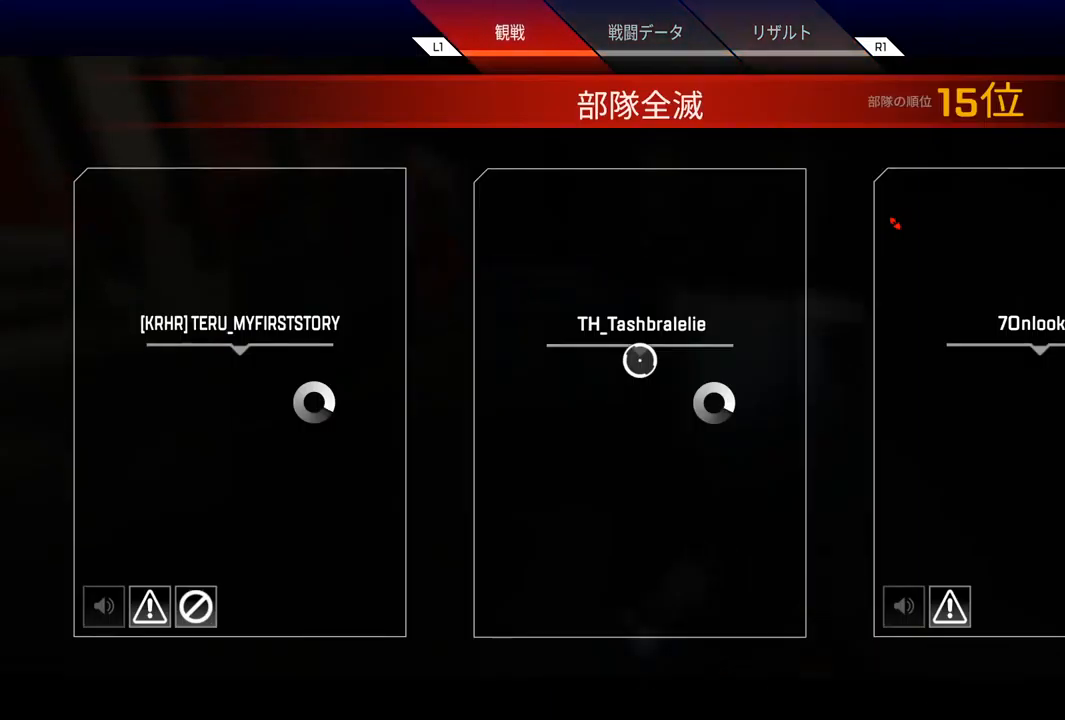
{"buttons": [], "left_stick": "center", "right_stick": "center", "events": [[67, "CIRCLE", "up"], [150, "CIRCLE", "down"], [250, "CIRCLE", "up"], [317, "CROSS", "down"], [433, "CROSS", "up"]]}